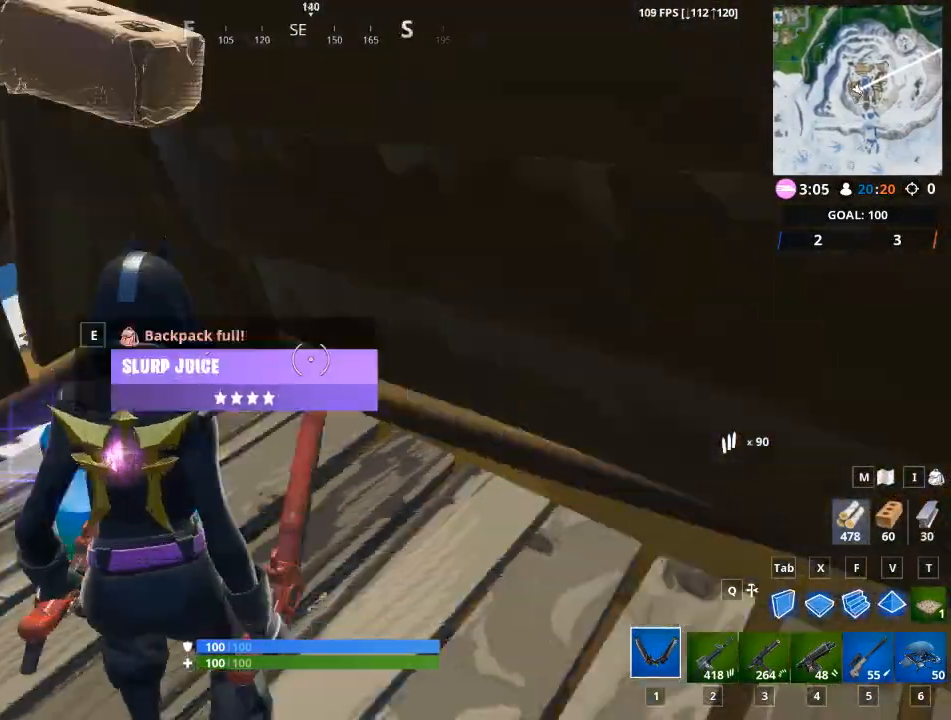
Gameplay with keyboard and mouse; each line is a JSON object with the keys and mouse buttons held at the frame after it. "events" lists presses ("down") and releases ("up") of "1", "2", "3", "4", "5", "a", "alt", "c", "caps_lock", "ctrl", "d", "e", "f", "g", "q", "r", "s", "shift", "space", "t", "tab", "v", "w", "x", "z", "mouse_left", "mouse_wheel" and "mouse_right" between this image and that frame as [ms after this image, input, new state], when the widget could be followed in between. "mouse_left", "mouse_wheel", "mouse_right" = the "left", "wheel", "right" buttons of the "mouse" list. No other keys are recorded. "wheel" means that the mouse wheel is clicked or scrolled. "mouse_move" is the direction in which the mouse moves at that frame (one of eight, or "still"), when it could be read.
{"keys": ["w"], "mouse": [], "mouse_move": "left", "events": [[233, "w", "down"], [333, "d", "up"]]}
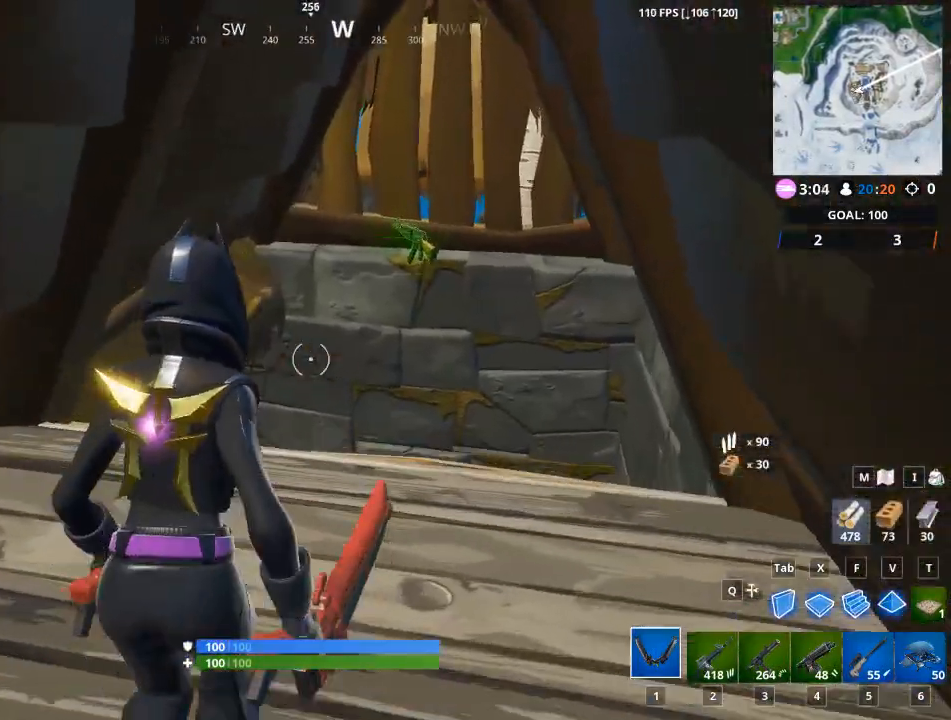
{"keys": ["w"], "mouse": [], "mouse_move": "left", "events": [[250, "g", "down"], [451, "g", "up"]]}
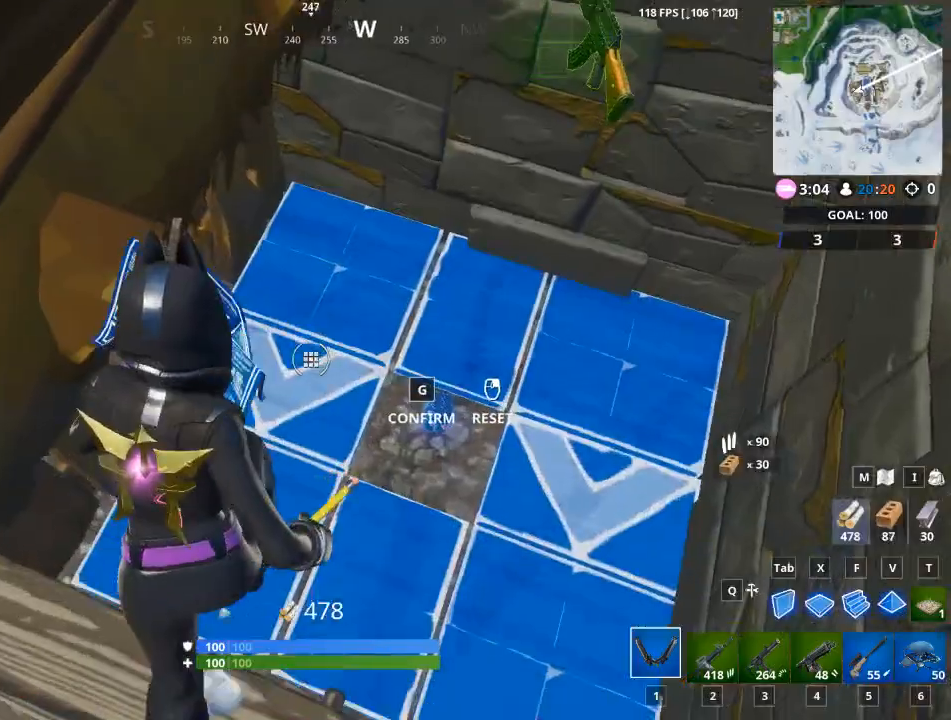
{"keys": ["g", "w"], "mouse": [], "mouse_move": "left", "events": [[83, "w", "up"], [183, "mouse_left", "down"], [317, "g", "down"], [450, "mouse_left", "up"], [450, "w", "down"]]}
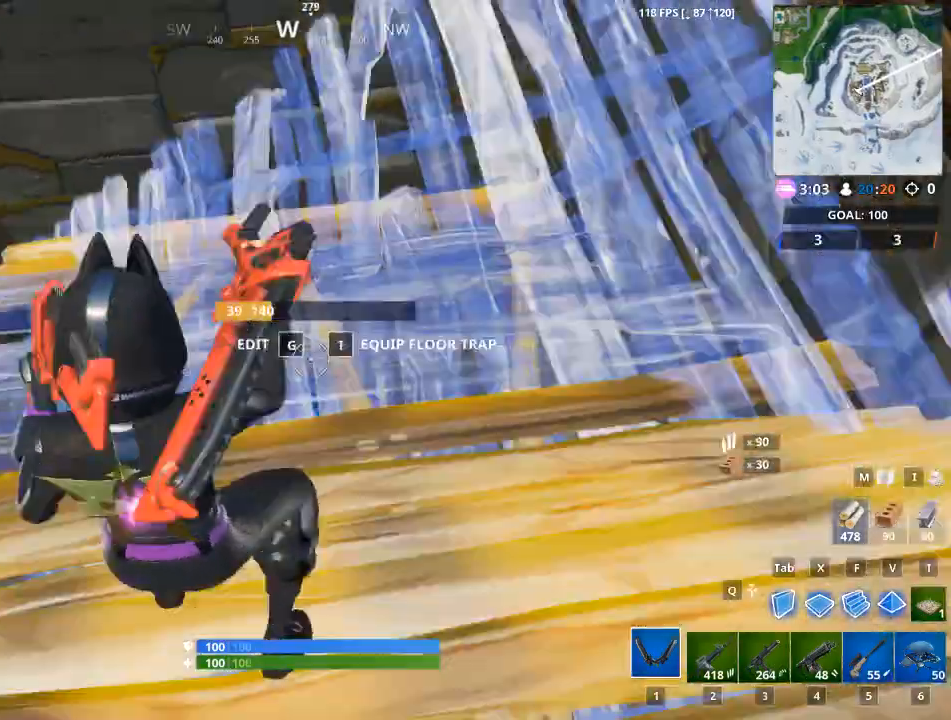
{"keys": ["w"], "mouse": [], "mouse_move": "up", "events": [[50, "g", "up"]]}
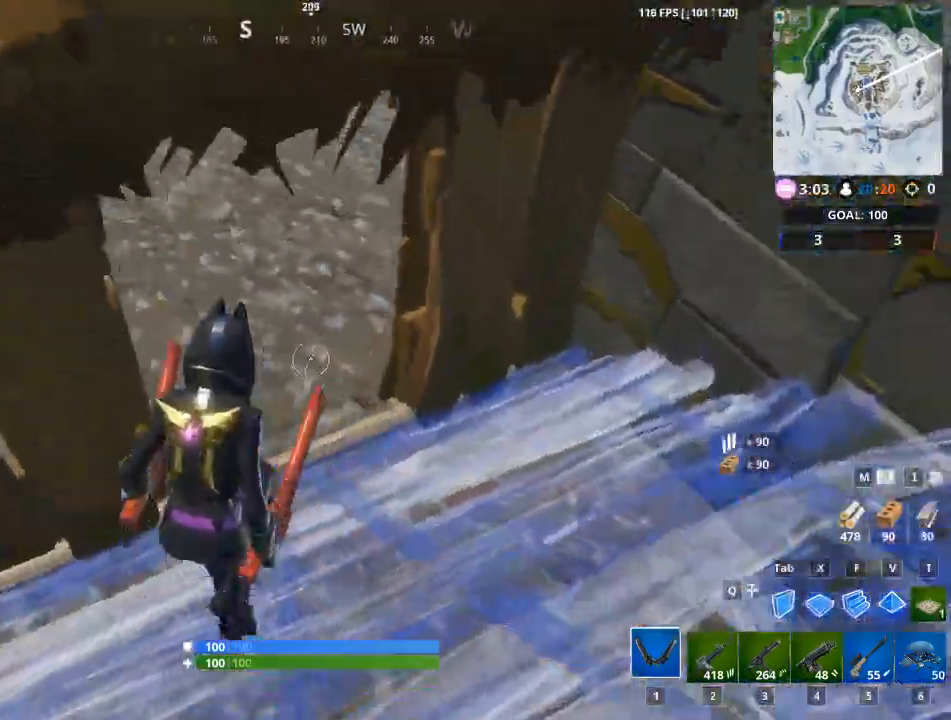
{"keys": ["w"], "mouse": [], "mouse_move": "still", "events": []}
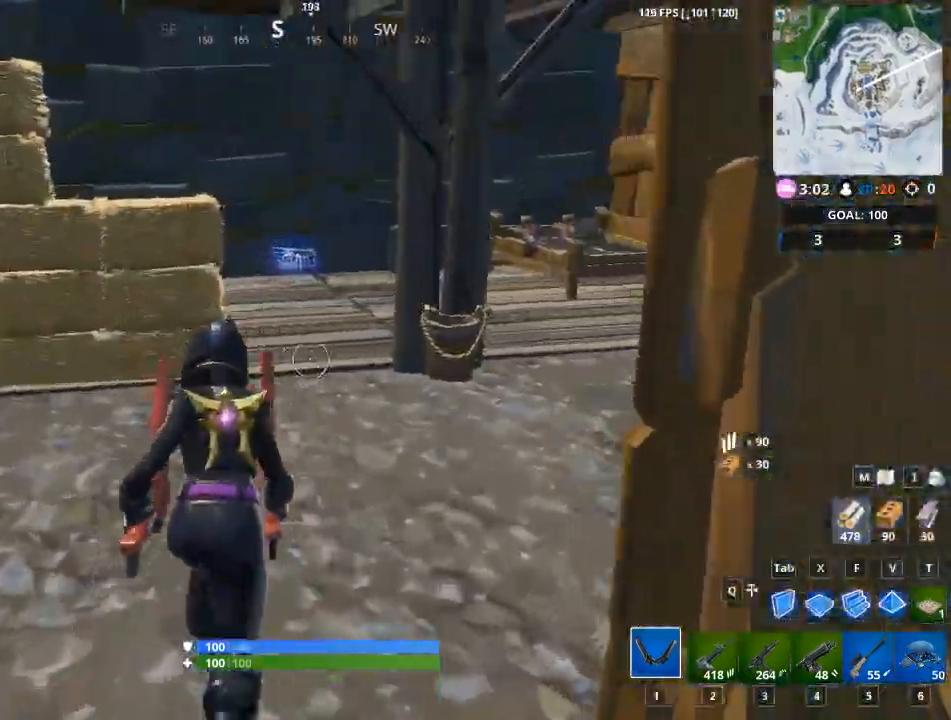
{"keys": ["w"], "mouse": [], "mouse_move": "still", "events": [[134, "d", "down"], [367, "d", "up"]]}
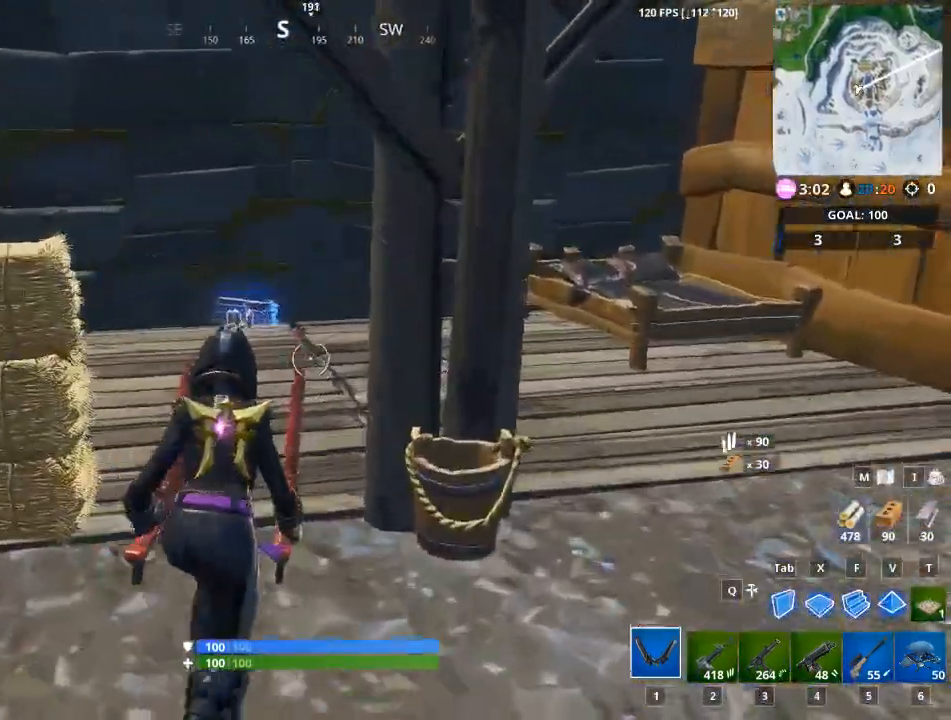
{"keys": ["w"], "mouse": [], "mouse_move": "still", "events": [[233, "a", "down"], [333, "a", "up"]]}
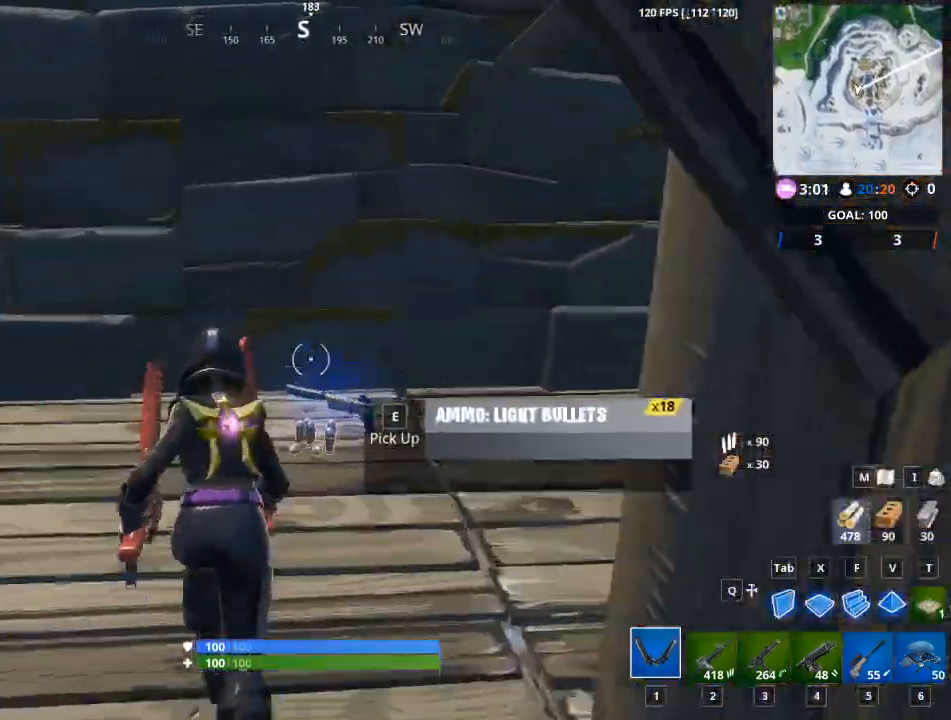
{"keys": ["d", "w"], "mouse": ["left"], "mouse_move": "down-right", "events": [[17, "d", "down"], [484, "mouse_left", "down"]]}
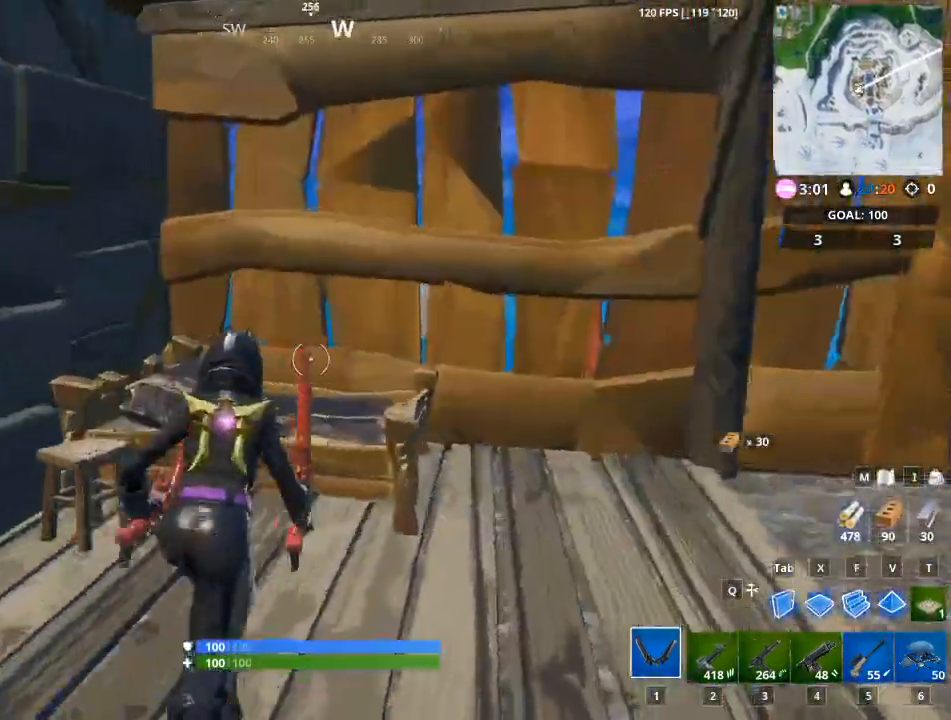
{"keys": ["d", "w"], "mouse": ["left"], "mouse_move": "up", "events": [[33, "w", "up"], [400, "w", "down"]]}
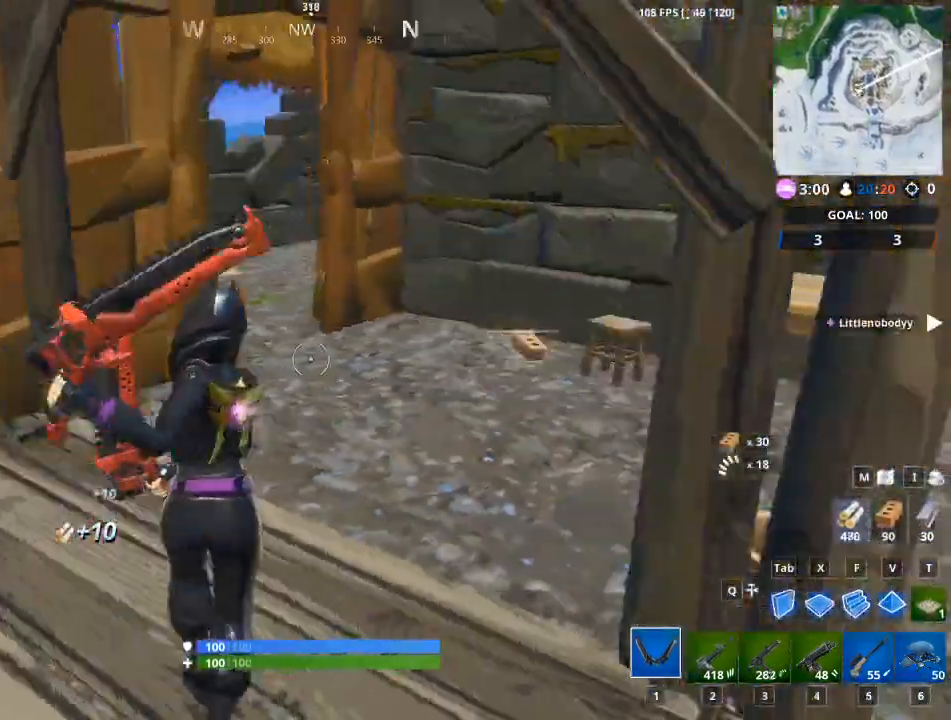
{"keys": ["w"], "mouse": ["left"], "mouse_move": "still", "events": [[134, "d", "up"]]}
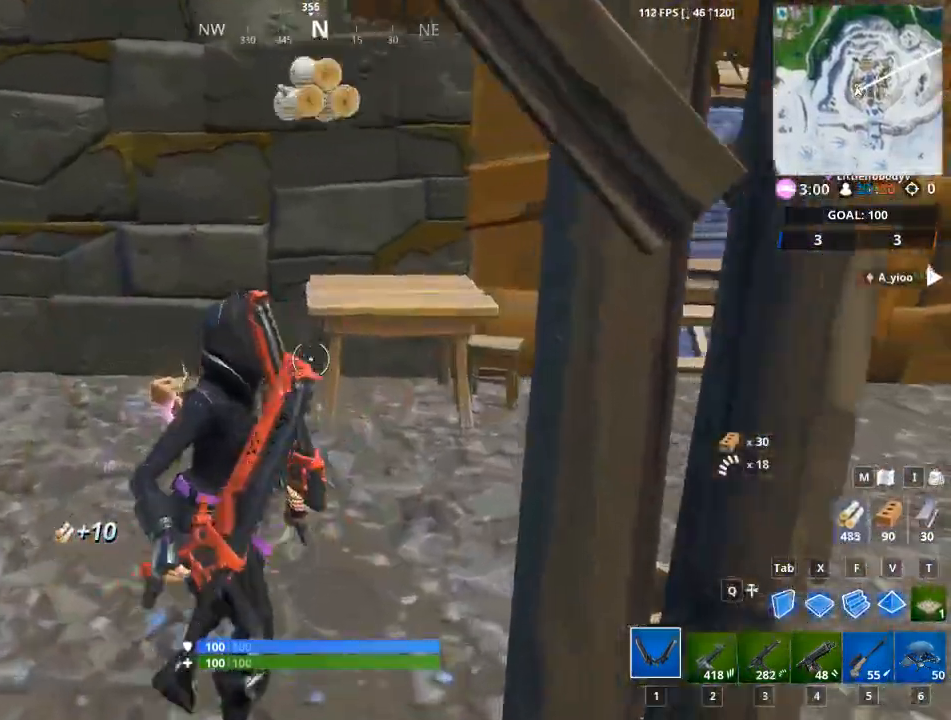
{"keys": ["d", "w"], "mouse": ["left"], "mouse_move": "left", "events": [[100, "d", "down"]]}
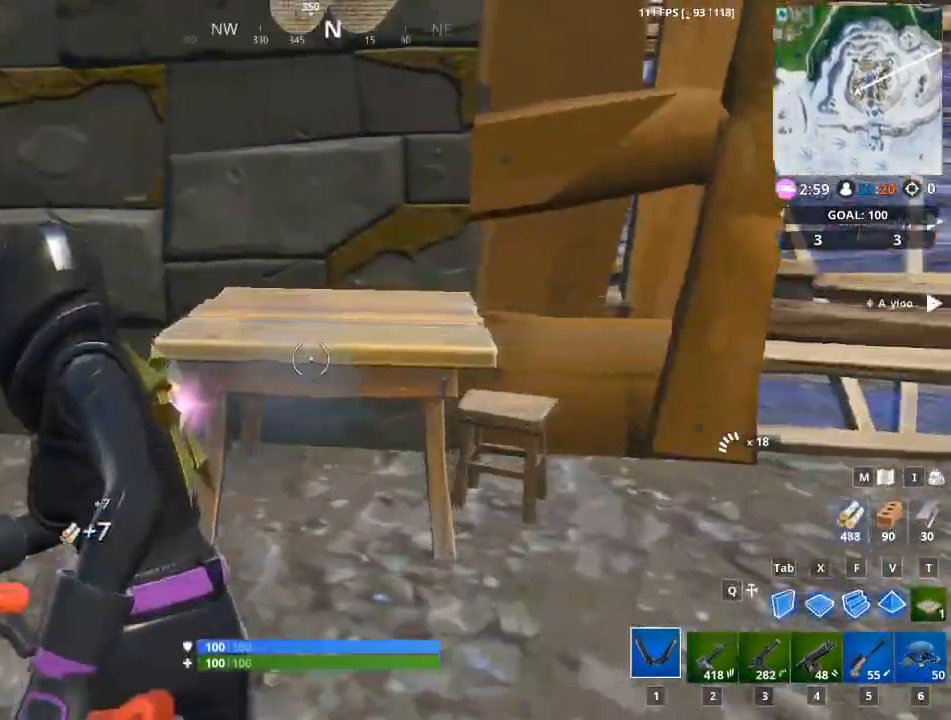
{"keys": ["w"], "mouse": ["left"], "mouse_move": "down", "events": [[451, "d", "up"]]}
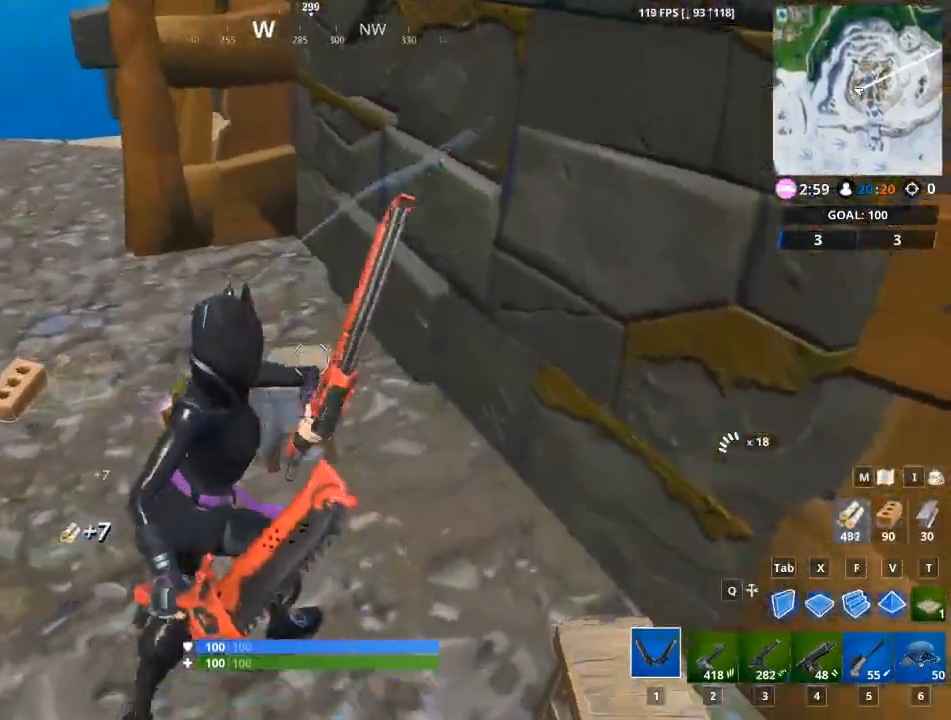
{"keys": ["d"], "mouse": [], "mouse_move": "up", "events": [[50, "a", "down"], [183, "mouse_left", "up"], [233, "a", "up"], [283, "d", "down"], [417, "w", "up"]]}
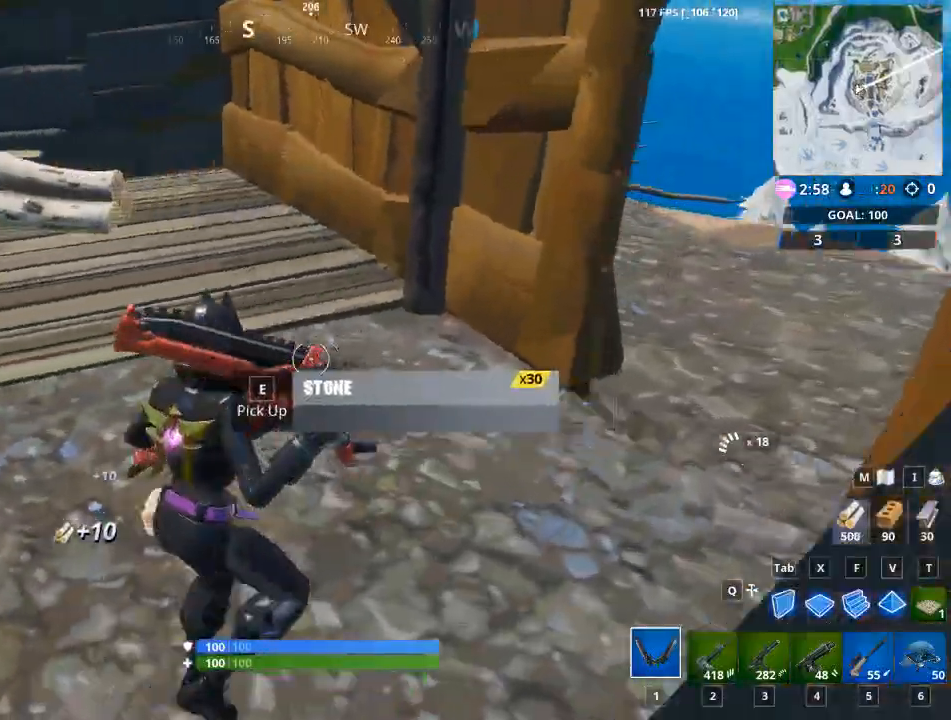
{"keys": ["w"], "mouse": ["left"], "mouse_move": "right", "events": [[100, "a", "down"], [100, "d", "up"], [200, "space", "down"], [300, "f", "down"], [334, "w", "down"], [384, "a", "up"], [434, "f", "up"], [434, "mouse_left", "down"], [434, "space", "up"]]}
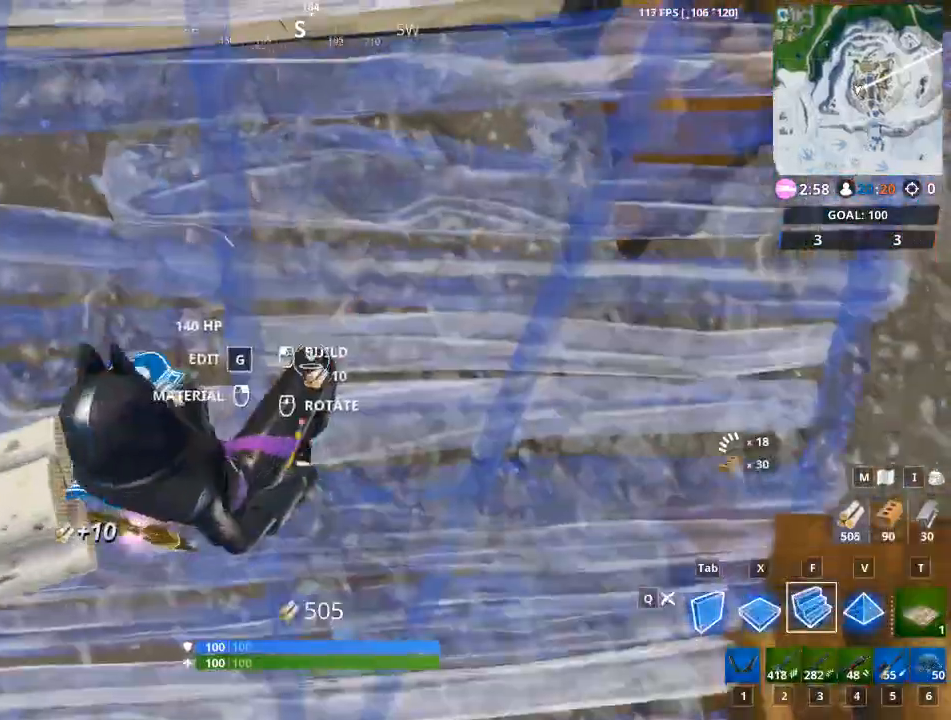
{"keys": ["w"], "mouse": [], "mouse_move": "right", "events": [[116, "1", "down"], [166, "mouse_left", "up"], [267, "1", "up"]]}
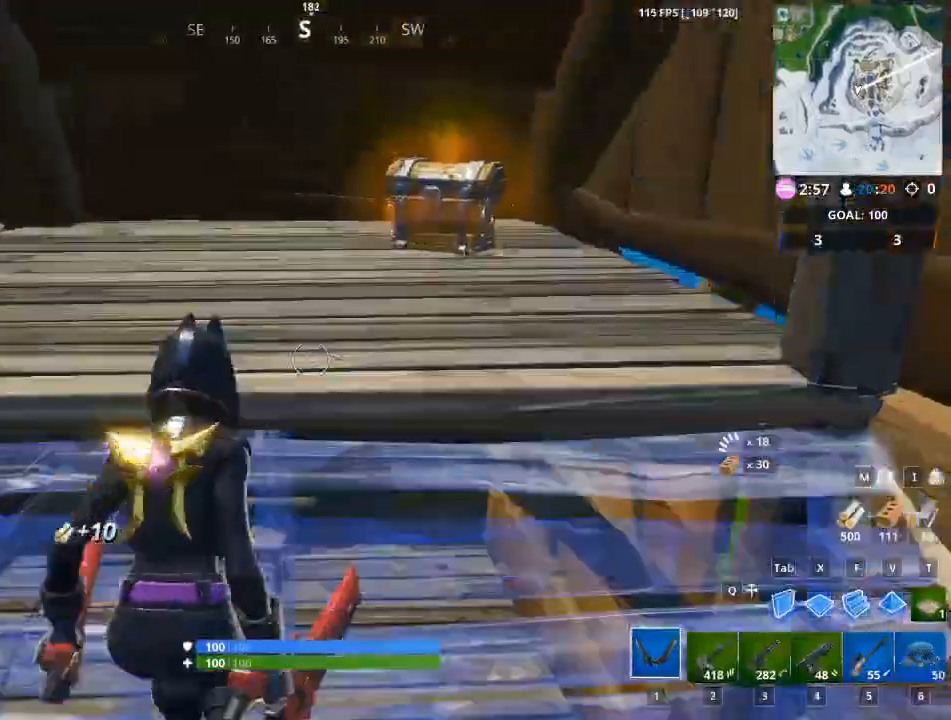
{"keys": ["e", "w"], "mouse": [], "mouse_move": "right", "events": [[334, "e", "down"]]}
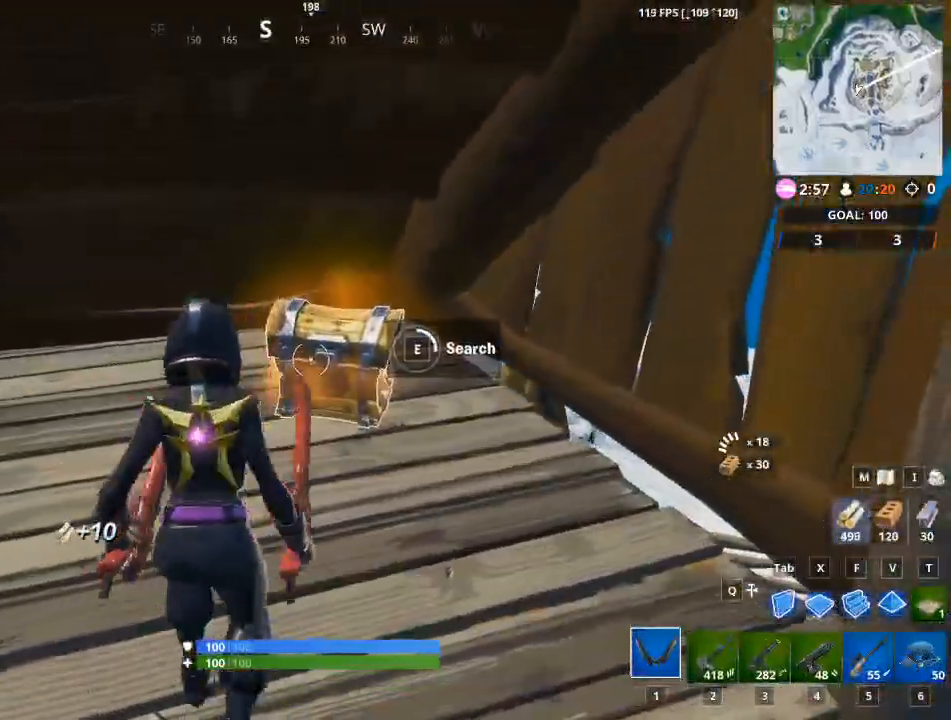
{"keys": ["w"], "mouse": [], "mouse_move": "still", "events": [[483, "e", "up"]]}
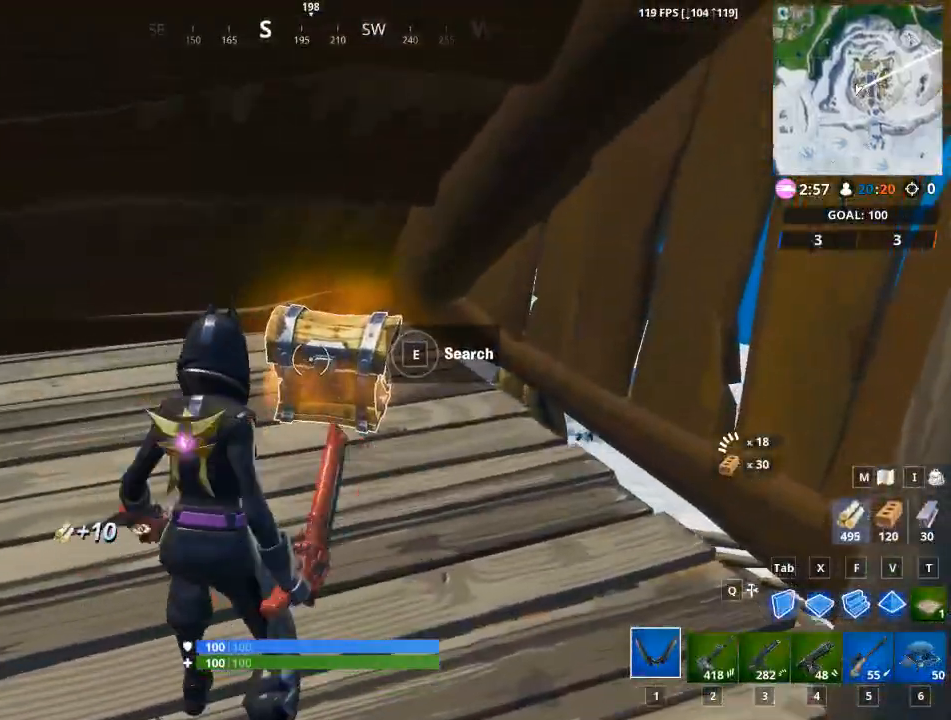
{"keys": ["d", "w"], "mouse": [], "mouse_move": "down-left", "events": [[451, "d", "down"]]}
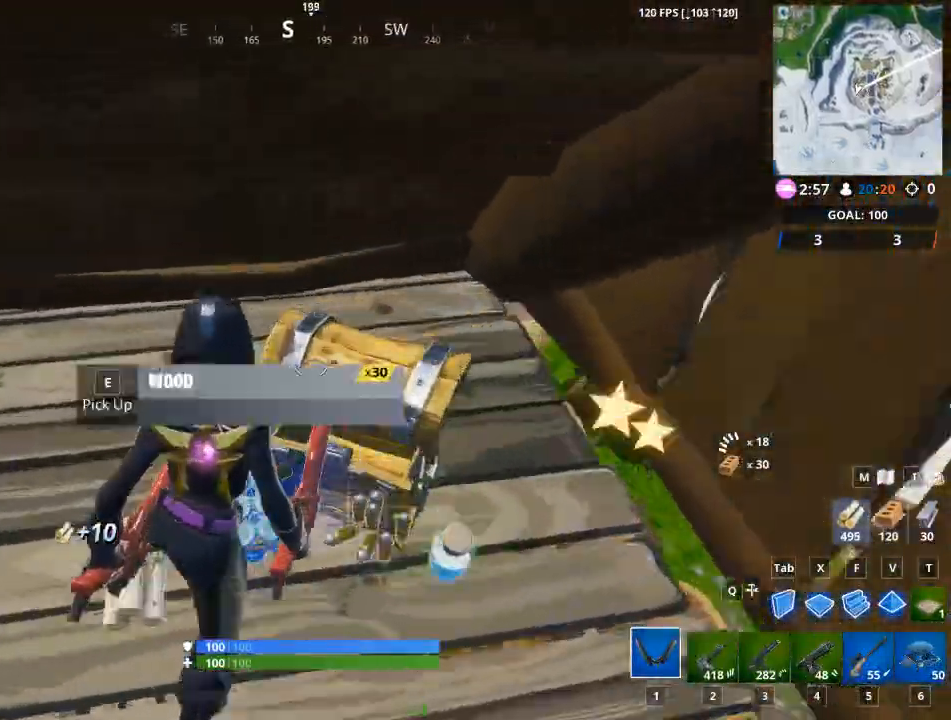
{"keys": ["a"], "mouse": [], "mouse_move": "up", "events": [[50, "w", "up"], [233, "s", "down"], [283, "d", "up"], [317, "a", "down"], [367, "s", "up"]]}
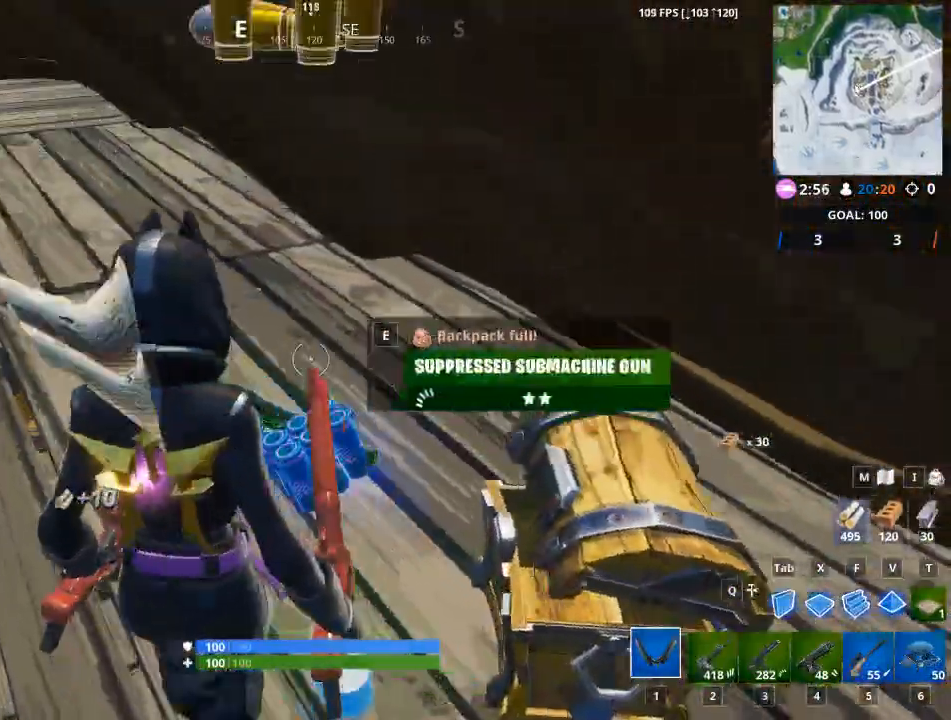
{"keys": ["w"], "mouse": [], "mouse_move": "still", "events": [[167, "w", "down"], [301, "a", "up"]]}
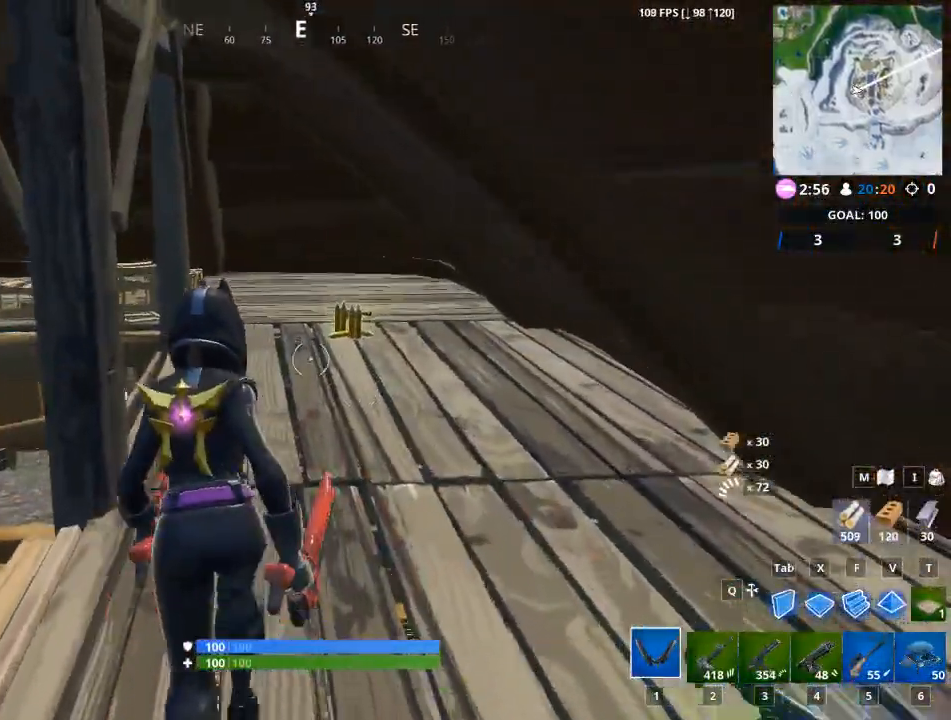
{"keys": ["w"], "mouse": [], "mouse_move": "right", "events": [[83, "d", "down"], [417, "d", "up"]]}
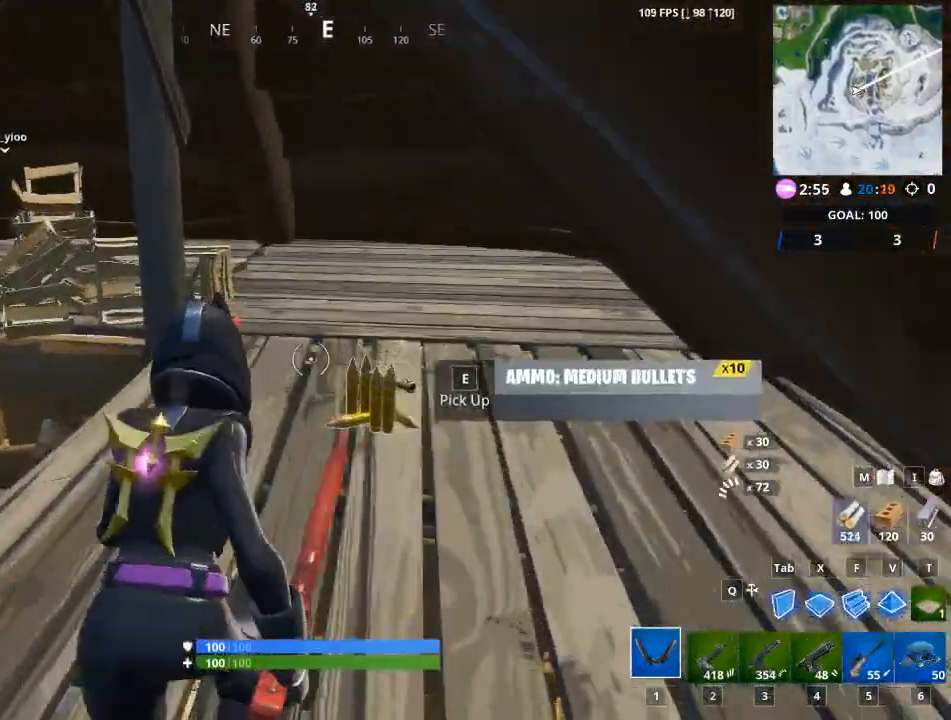
{"keys": ["d", "w"], "mouse": [], "mouse_move": "down", "events": [[100, "d", "down"]]}
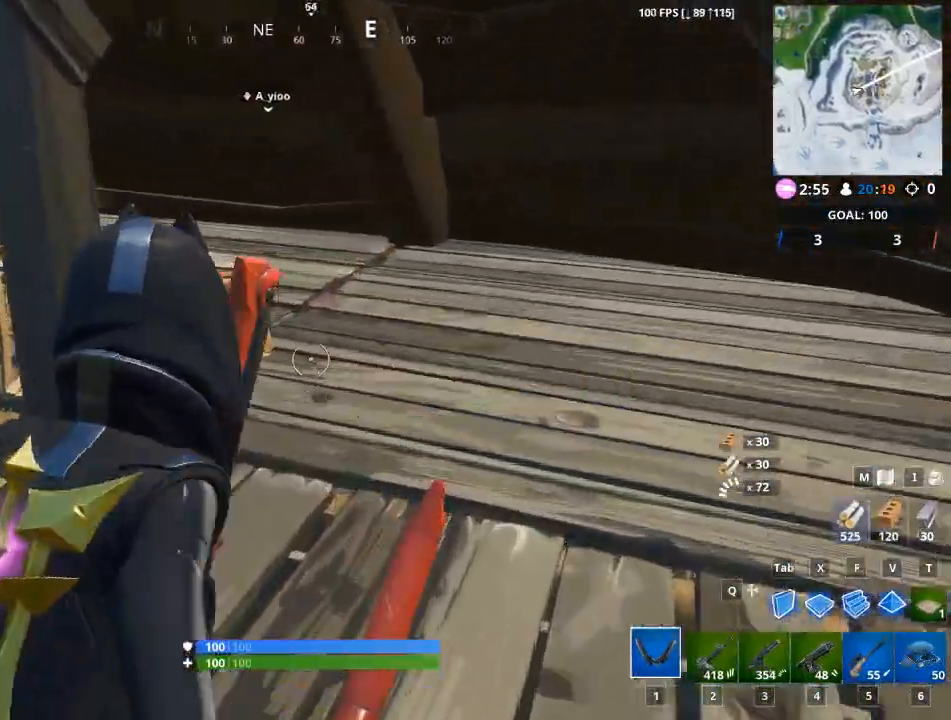
{"keys": ["d", "w"], "mouse": ["left"], "mouse_move": "down", "events": [[400, "mouse_left", "down"]]}
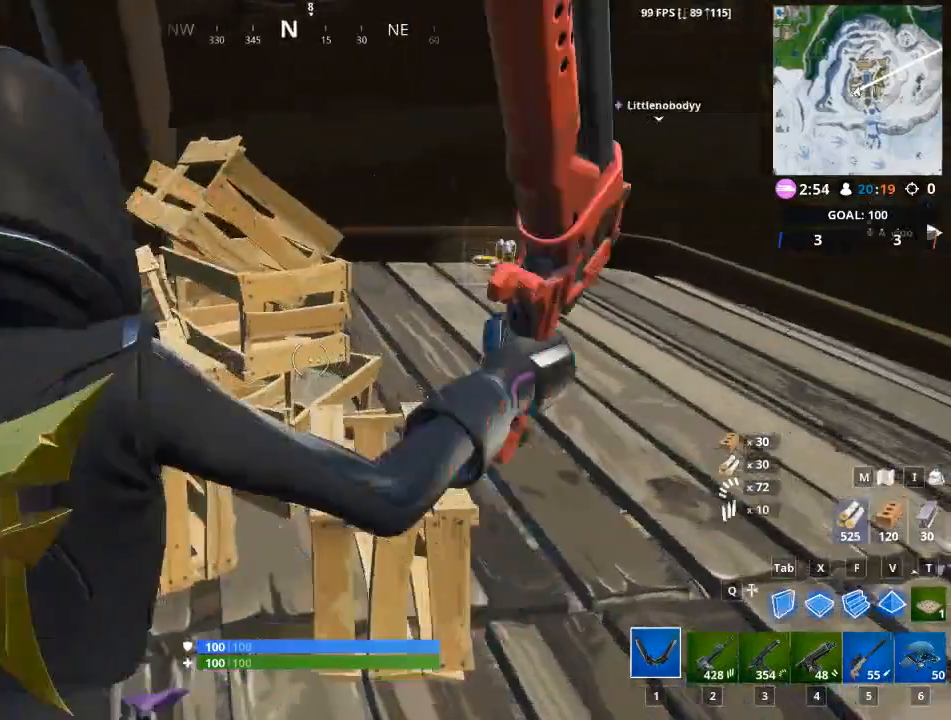
{"keys": ["w"], "mouse": [], "mouse_move": "right", "events": [[267, "mouse_left", "up"], [317, "d", "up"]]}
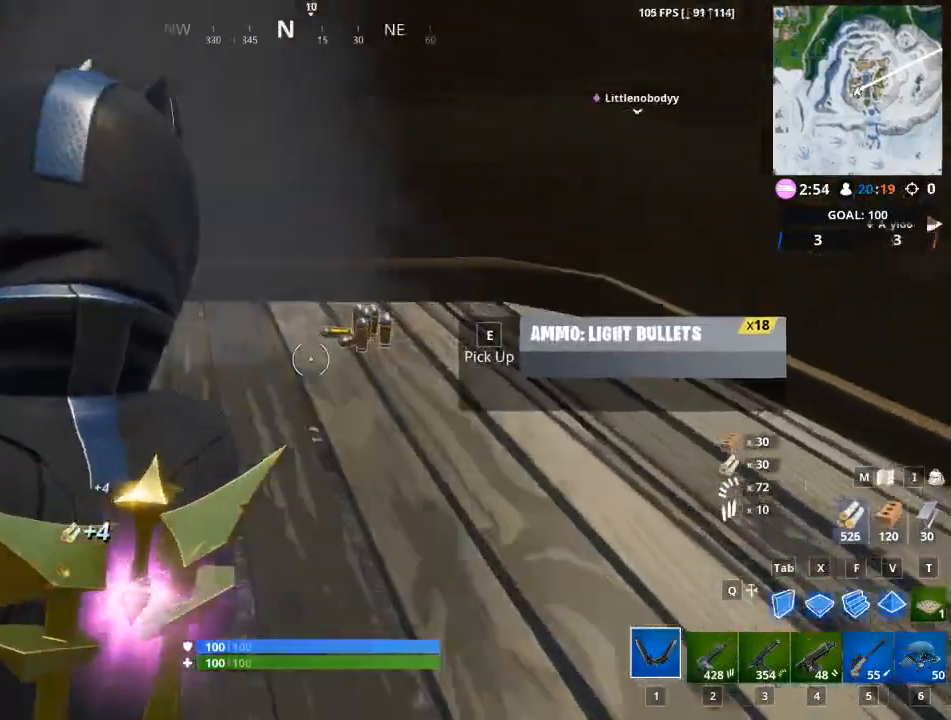
{"keys": ["a"], "mouse": [], "mouse_move": "still", "events": [[150, "e", "down"], [250, "e", "up"], [283, "w", "up"], [434, "a", "down"]]}
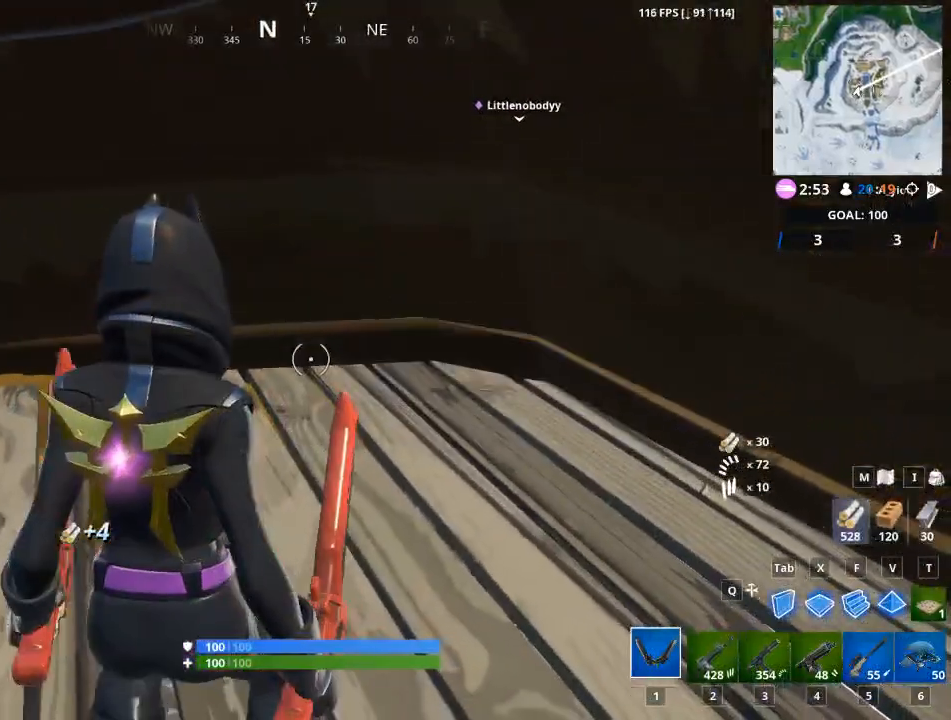
{"keys": [], "mouse": [], "mouse_move": "still", "events": [[17, "a", "up"]]}